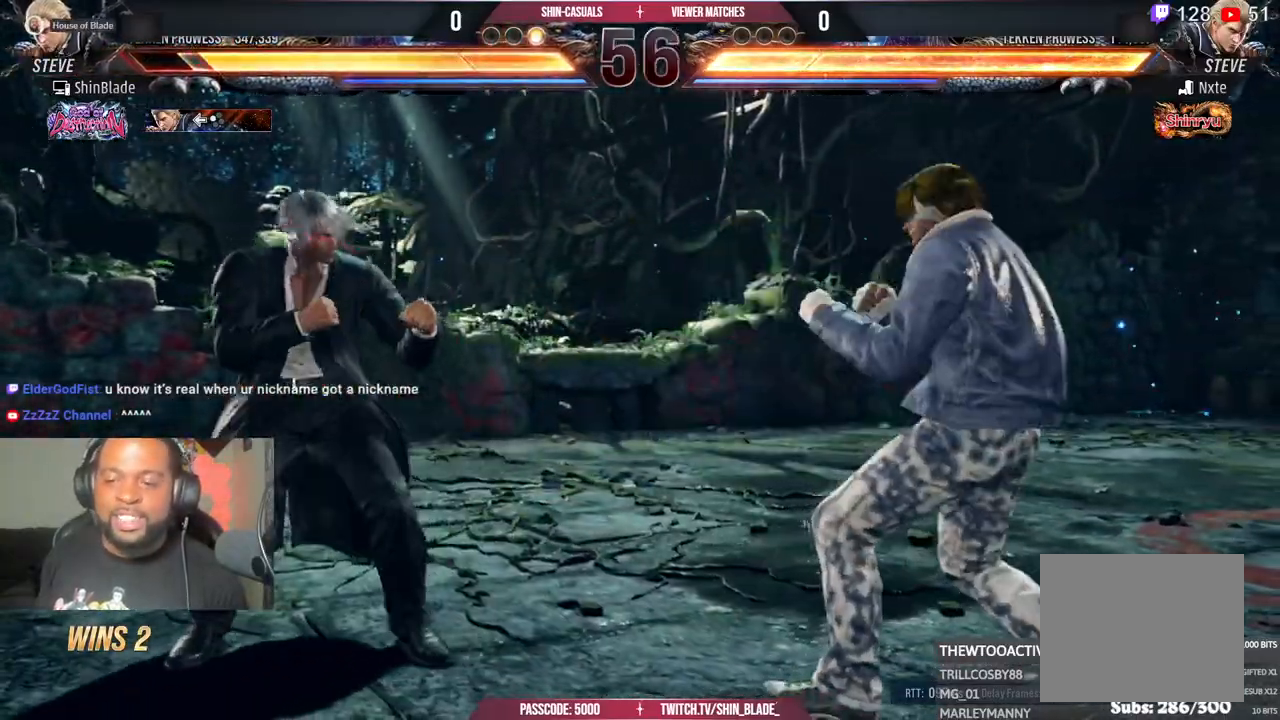
Gameplay with a controller (PlayStation layout); each line is a JSON object with the inputs held at the frame after it. "events" lists button and stick changes between this image and that frame as [ms after this image, input, new state], when the widget could be followed in between.
{"buttons": ["DPAD_LEFT"], "left_stick": "center", "right_stick": "center", "events": [[50, "DPAD_LEFT", "down"], [200, "CIRCLE", "down"], [200, "CROSS", "down"], [317, "CIRCLE", "up"], [317, "CROSS", "up"], [350, "DPAD_DOWN", "down"], [400, "DPAD_DOWN", "up"], [433, "DPAD_LEFT", "up"], [483, "DPAD_LEFT", "down"]]}
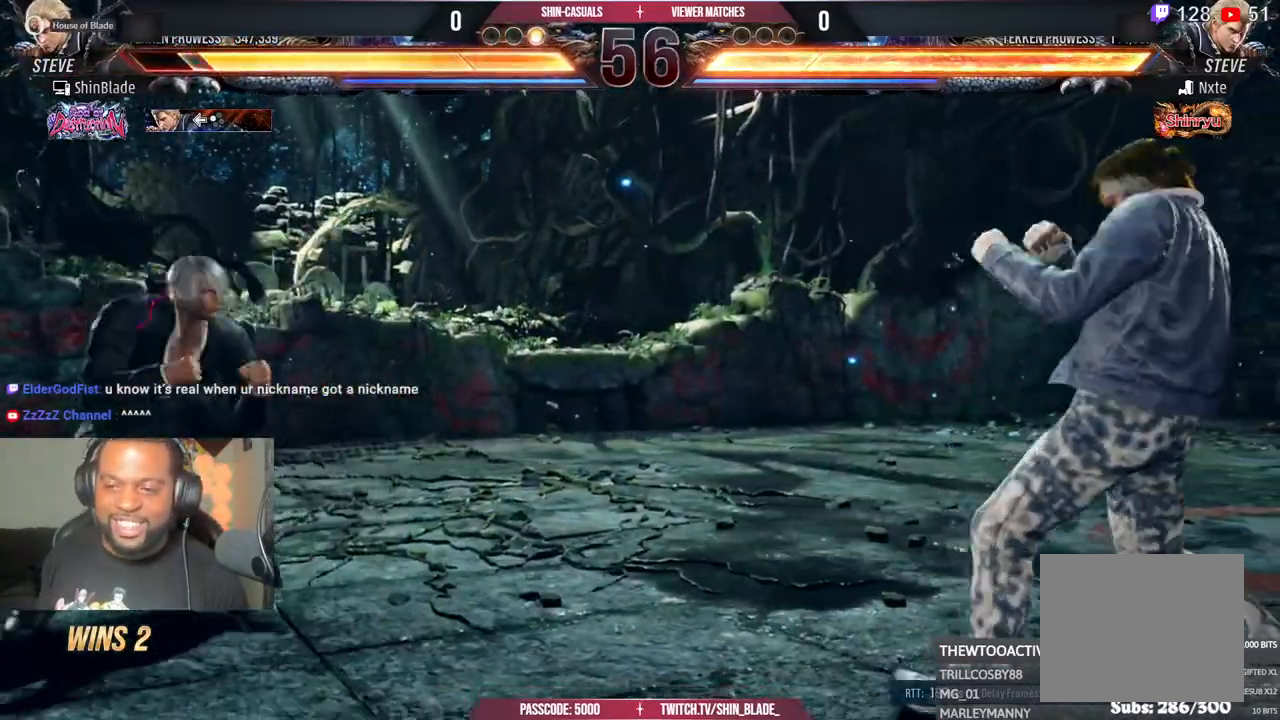
{"buttons": [], "left_stick": "center", "right_stick": "center", "events": [[83, "DPAD_LEFT", "up"], [350, "CIRCLE", "down"], [350, "CROSS", "down"], [483, "CIRCLE", "up"], [483, "CROSS", "up"]]}
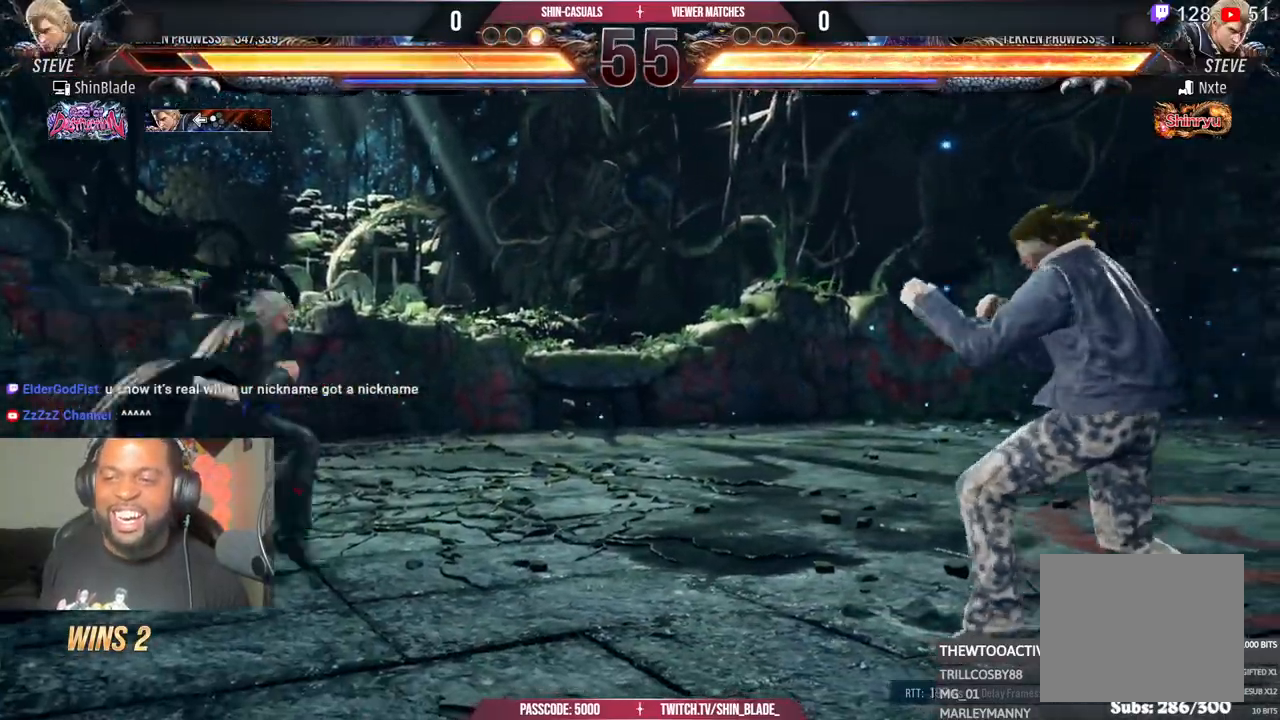
{"buttons": ["TRIANGLE"], "left_stick": "center", "right_stick": "center", "events": [[100, "DPAD_DOWN", "down"], [333, "DPAD_DOWN", "up"], [383, "SQUARE", "down"], [467, "TRIANGLE", "down"], [500, "SQUARE", "up"]]}
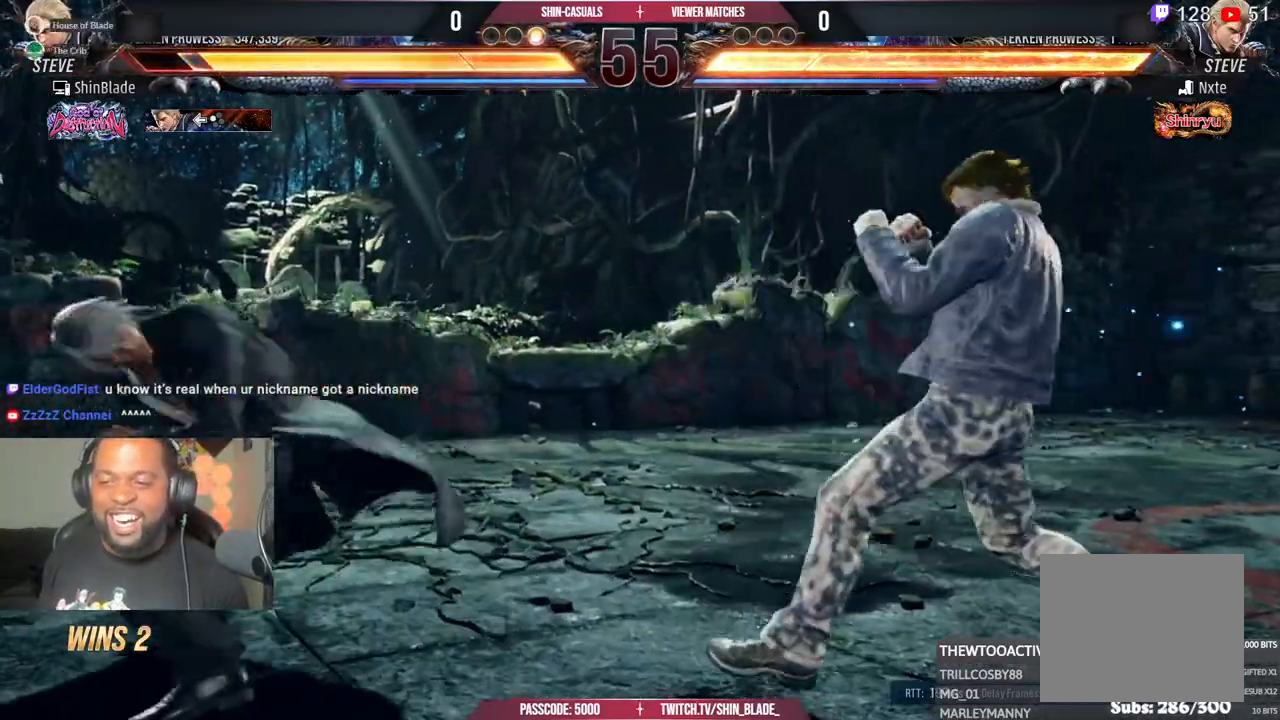
{"buttons": [], "left_stick": "center", "right_stick": "center", "events": [[67, "SQUARE", "down"], [100, "TRIANGLE", "up"], [167, "TRIANGLE", "down"], [183, "SQUARE", "up"], [233, "SQUARE", "down"], [333, "TRIANGLE", "up"], [350, "SQUARE", "up"], [383, "right_stick", "left"], [483, "right_stick", "center"]]}
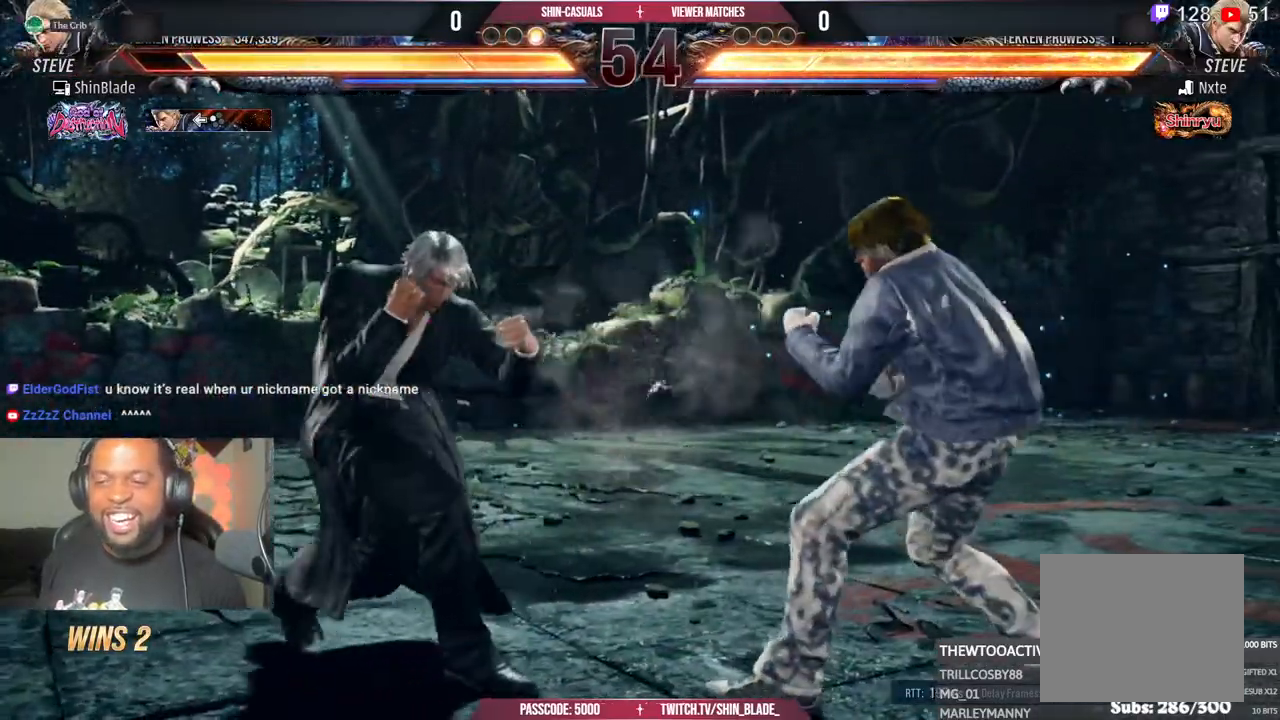
{"buttons": ["DPAD_LEFT"], "left_stick": "center", "right_stick": "center", "events": [[83, "DPAD_LEFT", "down"], [117, "SQUARE", "down"], [500, "SQUARE", "up"]]}
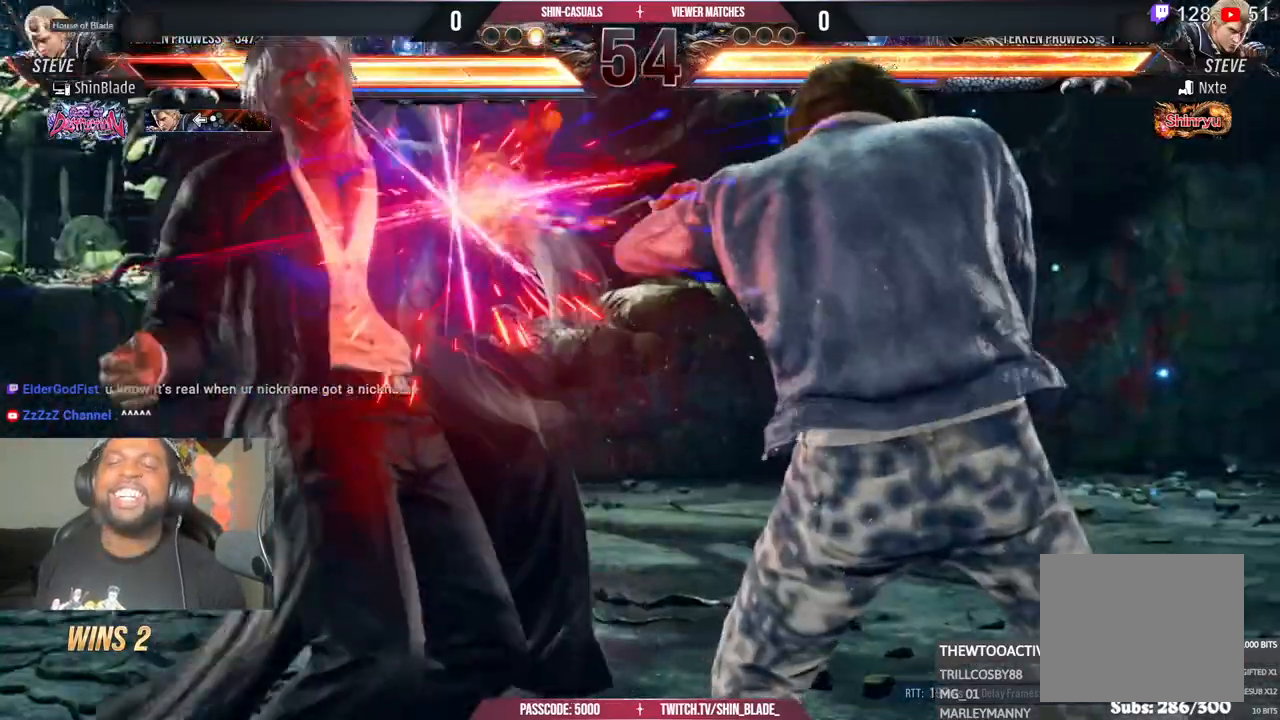
{"buttons": [], "left_stick": "center", "right_stick": "center", "events": [[83, "DPAD_LEFT", "up"], [200, "DPAD_LEFT", "down"], [383, "DPAD_LEFT", "up"]]}
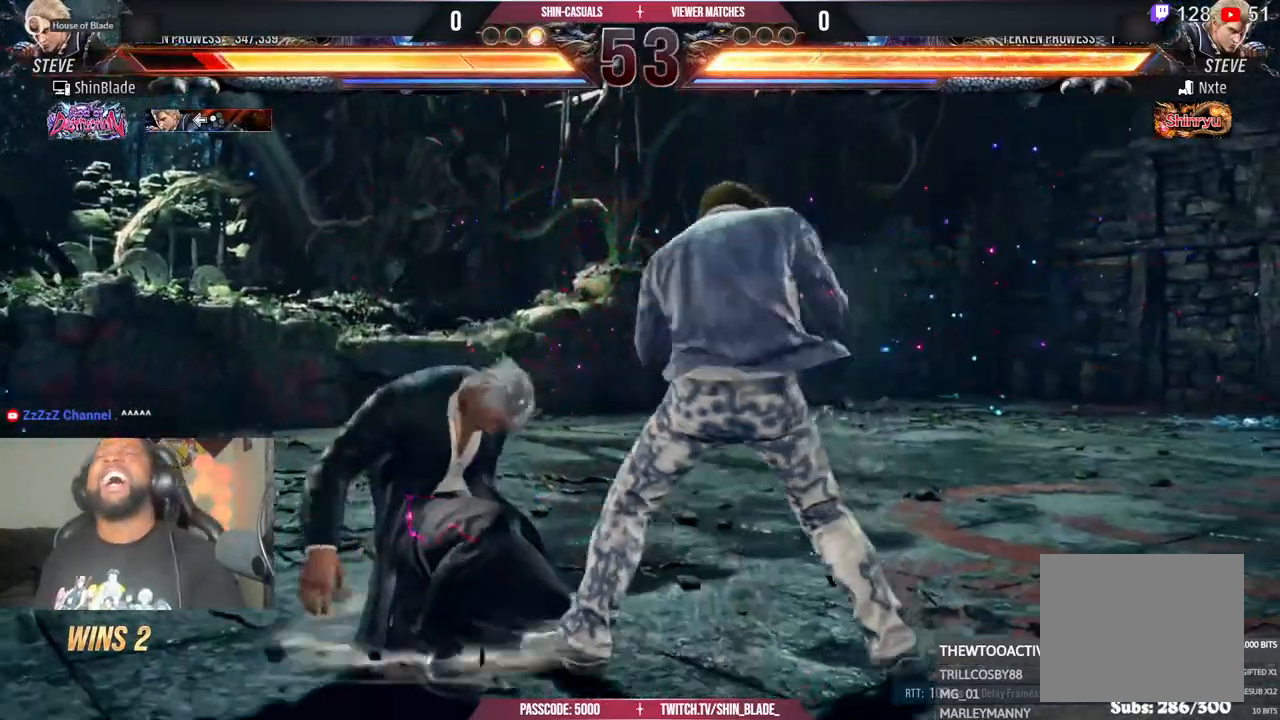
{"buttons": ["DPAD_LEFT"], "left_stick": "center", "right_stick": "center", "events": [[50, "DPAD_LEFT", "down"]]}
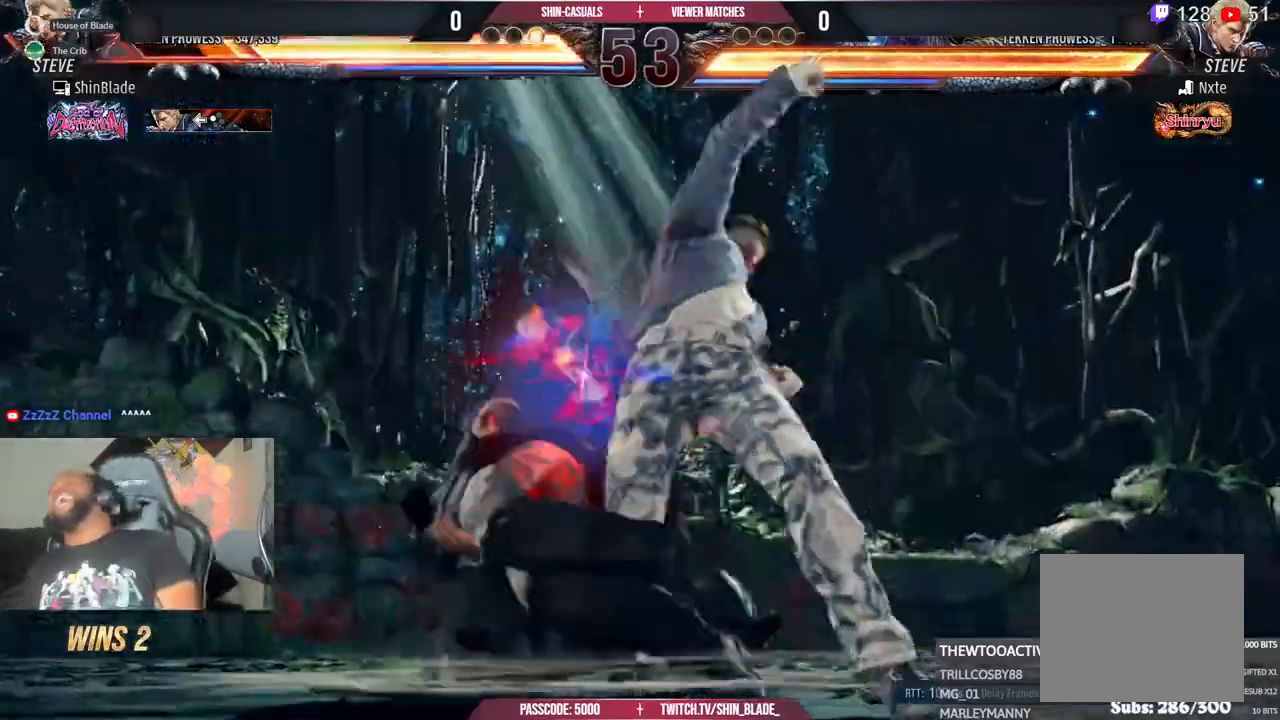
{"buttons": ["CROSS", "DPAD_LEFT"], "left_stick": "center", "right_stick": "center", "events": [[417, "CROSS", "down"]]}
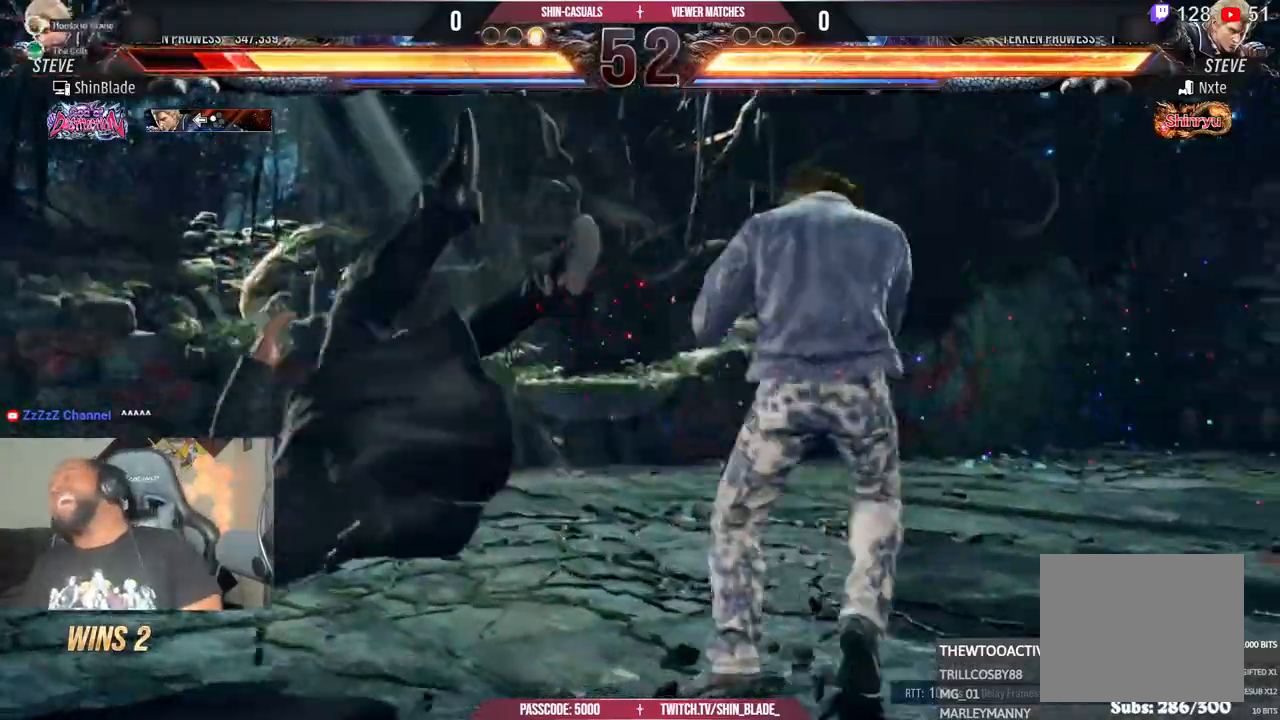
{"buttons": ["DPAD_LEFT"], "left_stick": "center", "right_stick": "center", "events": [[33, "CROSS", "up"], [167, "CROSS", "down"], [267, "CROSS", "up"], [383, "CROSS", "down"], [500, "CROSS", "up"]]}
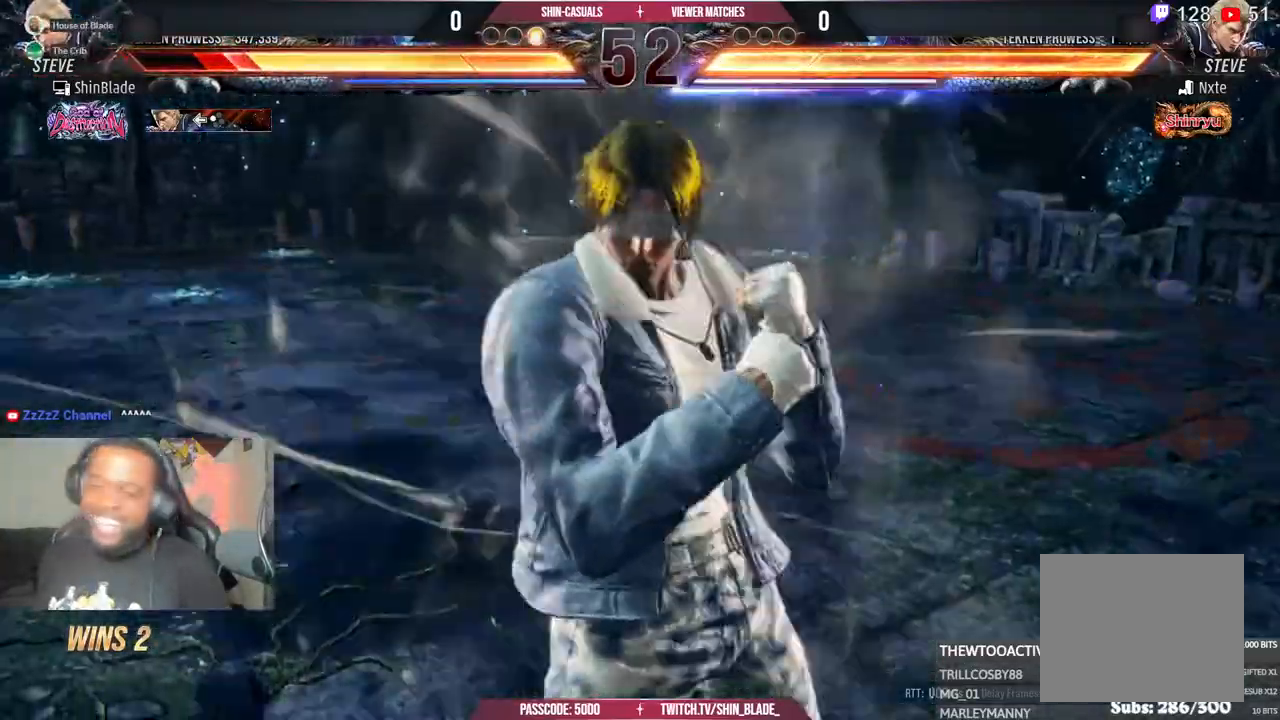
{"buttons": ["CROSS", "DPAD_LEFT"], "left_stick": "center", "right_stick": "center", "events": [[117, "CROSS", "down"], [217, "CROSS", "up"], [300, "CROSS", "down"]]}
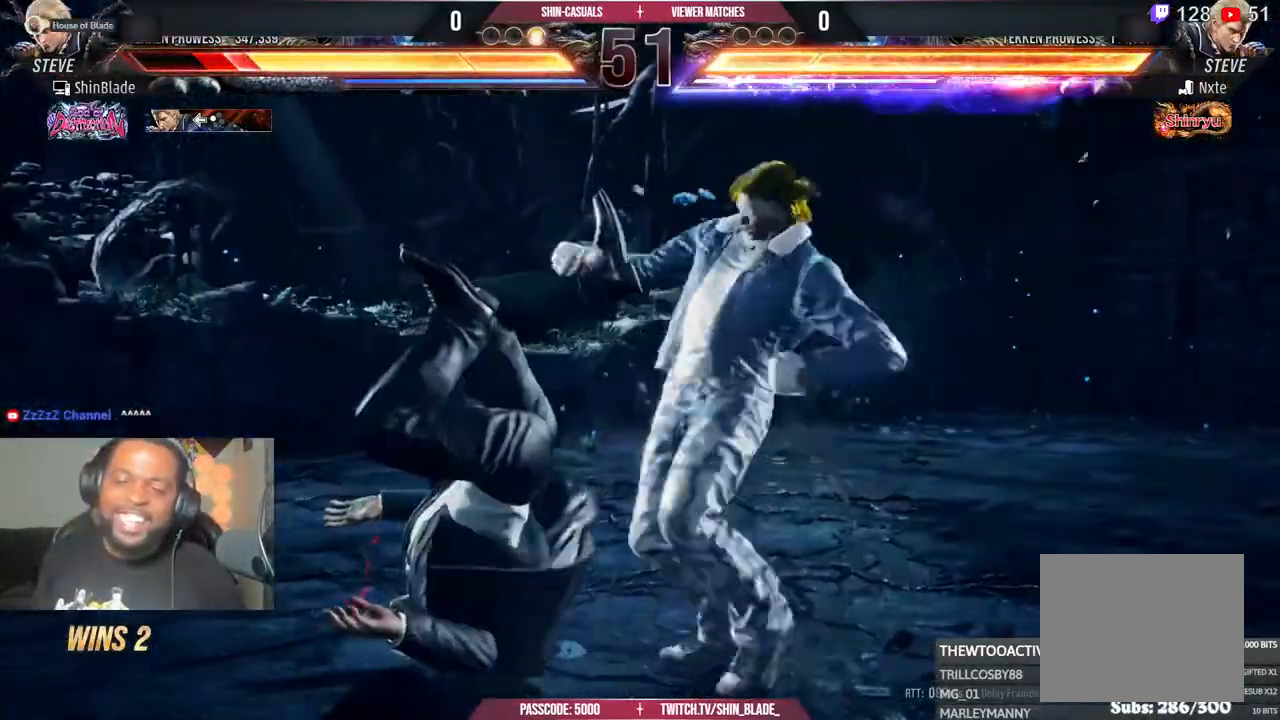
{"buttons": ["CROSS", "DPAD_LEFT"], "left_stick": "center", "right_stick": "center", "events": [[83, "CROSS", "up"], [133, "CROSS", "down"], [367, "CROSS", "up"], [433, "CROSS", "down"]]}
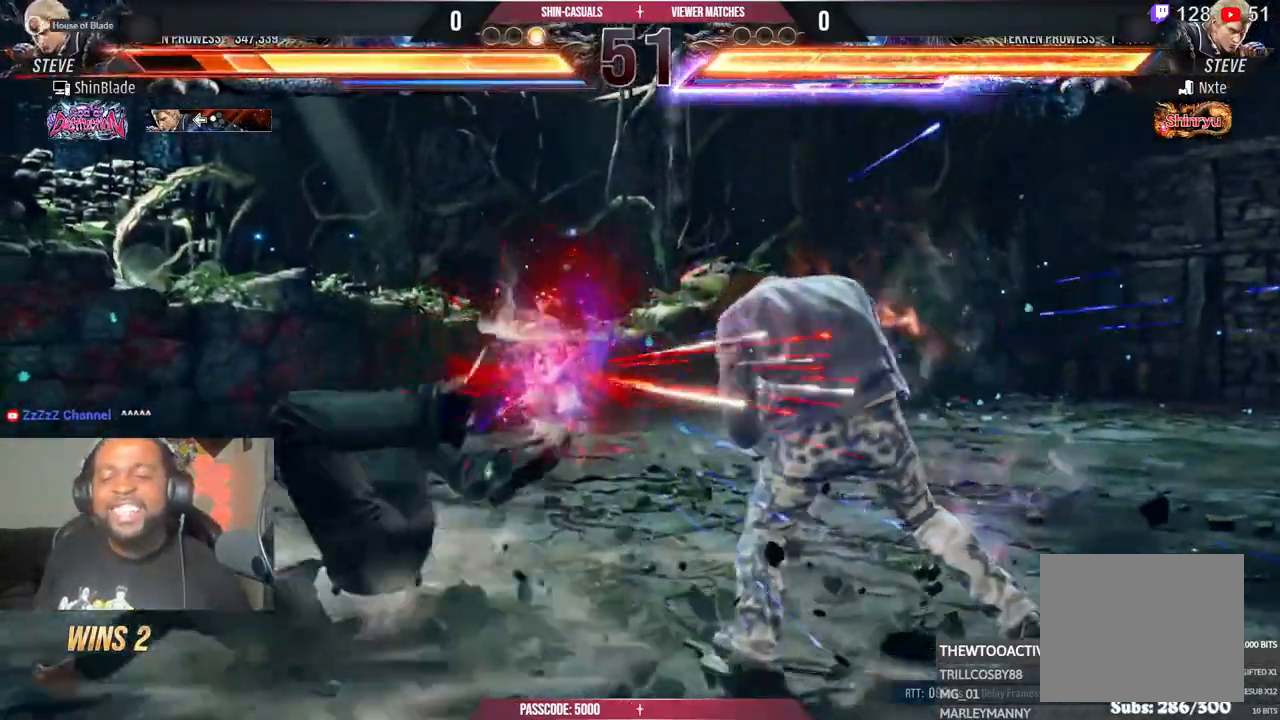
{"buttons": ["CROSS", "DPAD_LEFT"], "left_stick": "center", "right_stick": "center", "events": [[33, "CROSS", "up"], [100, "CROSS", "down"], [183, "CROSS", "up"], [250, "CROSS", "down"], [350, "CROSS", "up"], [433, "CROSS", "down"]]}
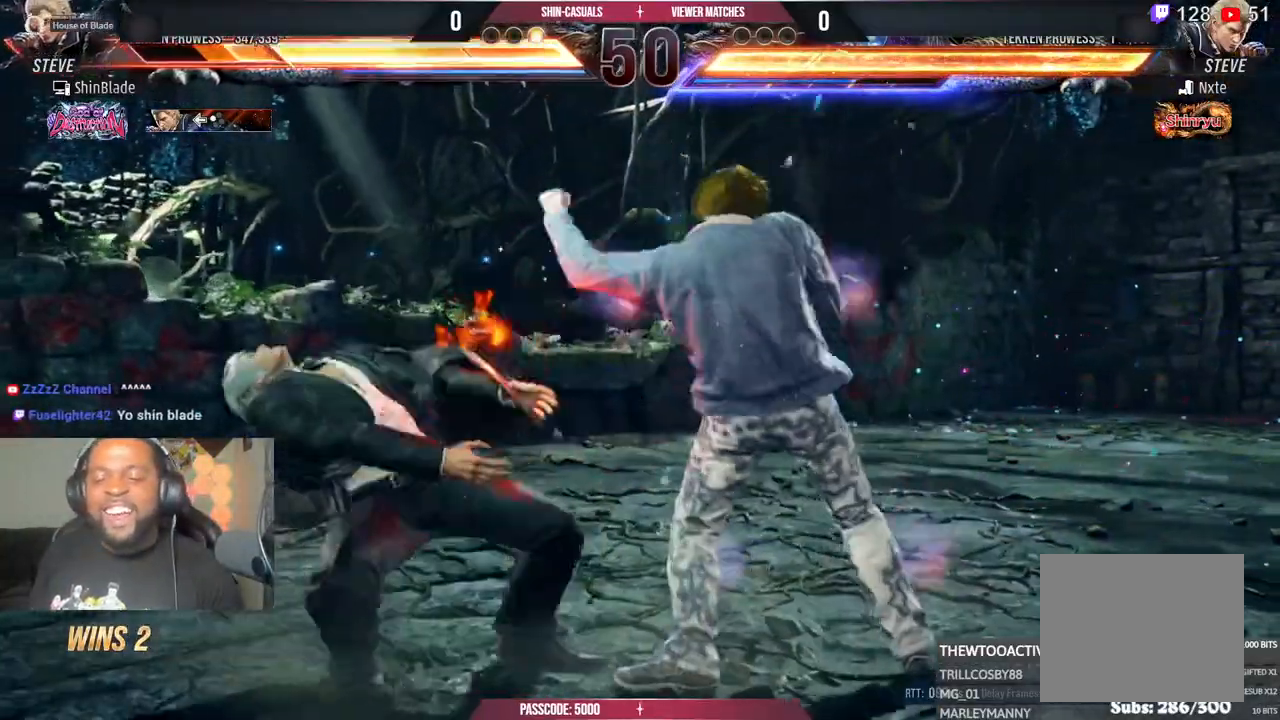
{"buttons": ["DPAD_LEFT"], "left_stick": "center", "right_stick": "center", "events": [[50, "CROSS", "up"], [150, "CROSS", "down"], [233, "CROSS", "up"], [333, "CROSS", "down"], [433, "CROSS", "up"]]}
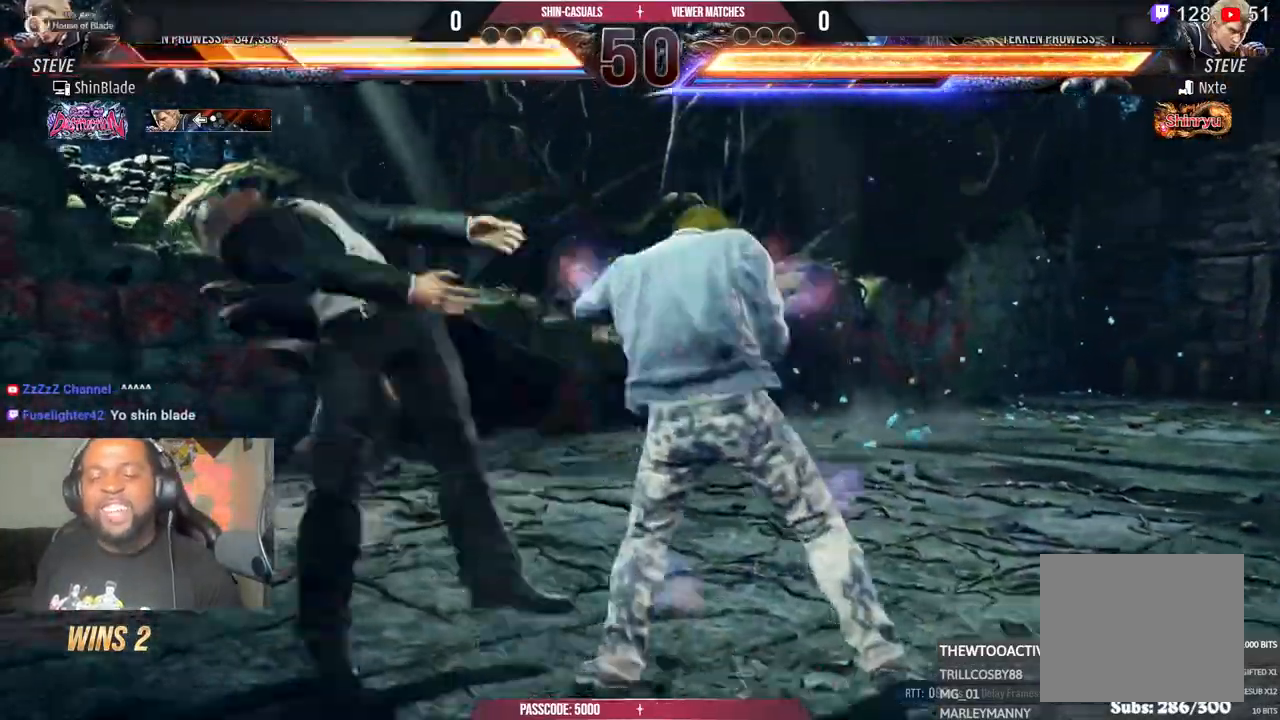
{"buttons": ["DPAD_LEFT"], "left_stick": "center", "right_stick": "center", "events": [[33, "CROSS", "down"], [100, "CROSS", "up"], [233, "CROSS", "down"], [317, "CROSS", "up"], [417, "CROSS", "down"], [500, "CROSS", "up"]]}
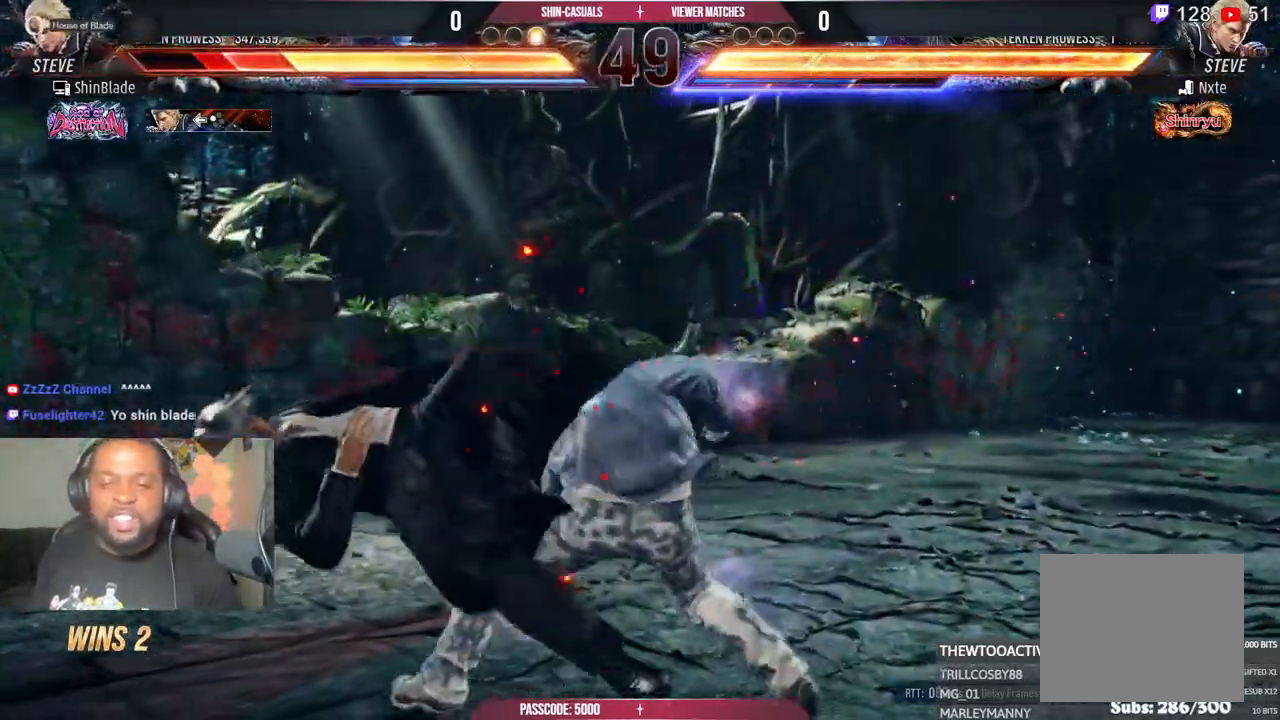
{"buttons": ["CROSS", "DPAD_LEFT"], "left_stick": "center", "right_stick": "center", "events": [[100, "CROSS", "down"], [200, "CROSS", "up"], [267, "CROSS", "down"], [383, "CROSS", "up"], [450, "CROSS", "down"]]}
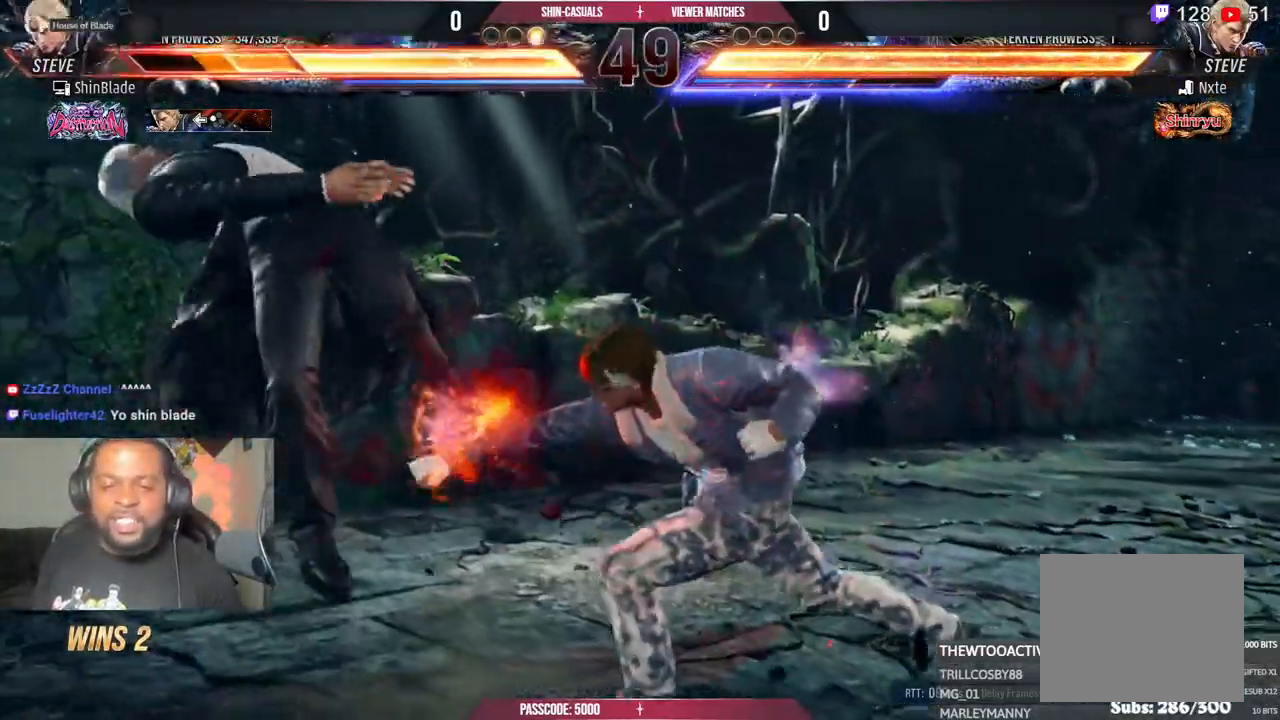
{"buttons": ["CROSS", "DPAD_LEFT"], "left_stick": "center", "right_stick": "center", "events": [[50, "CROSS", "up"], [117, "CROSS", "down"], [250, "CROSS", "up"], [300, "CROSS", "down"], [450, "CROSS", "up"], [500, "CROSS", "down"]]}
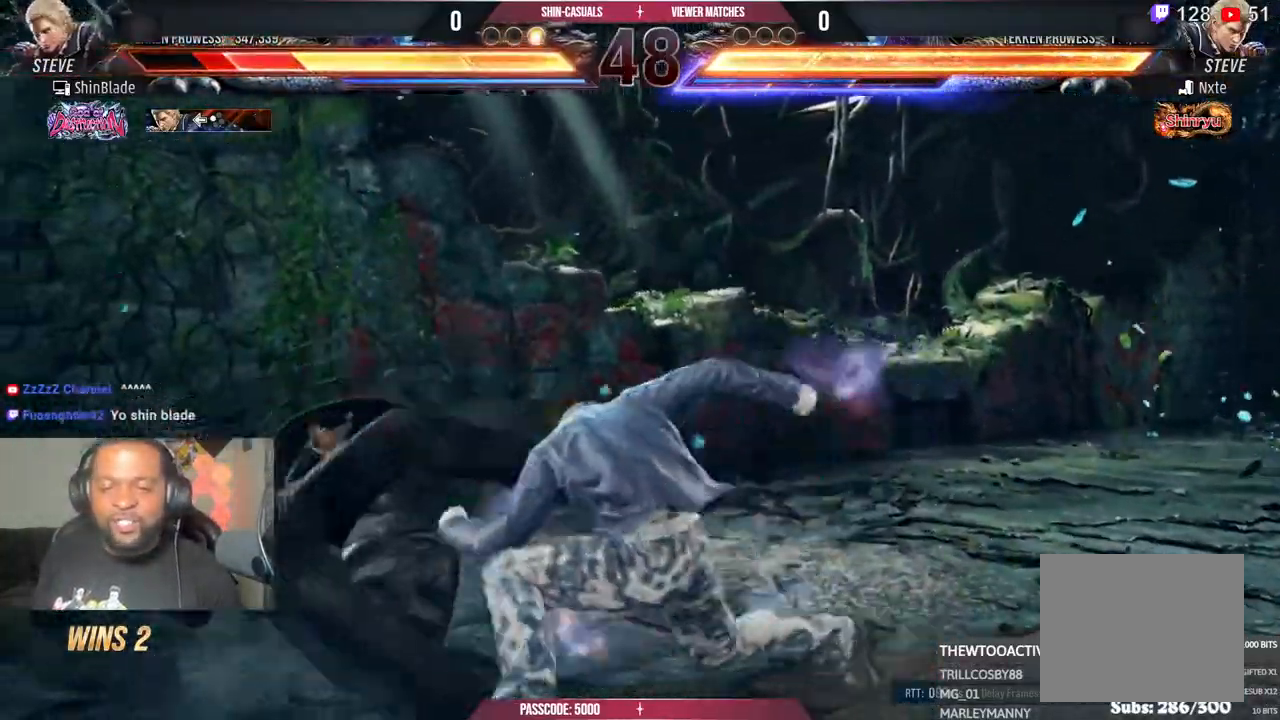
{"buttons": ["CROSS", "DPAD_LEFT"], "left_stick": "center", "right_stick": "center", "events": [[100, "CROSS", "up"], [283, "CROSS", "down"], [383, "CROSS", "up"], [483, "CROSS", "down"]]}
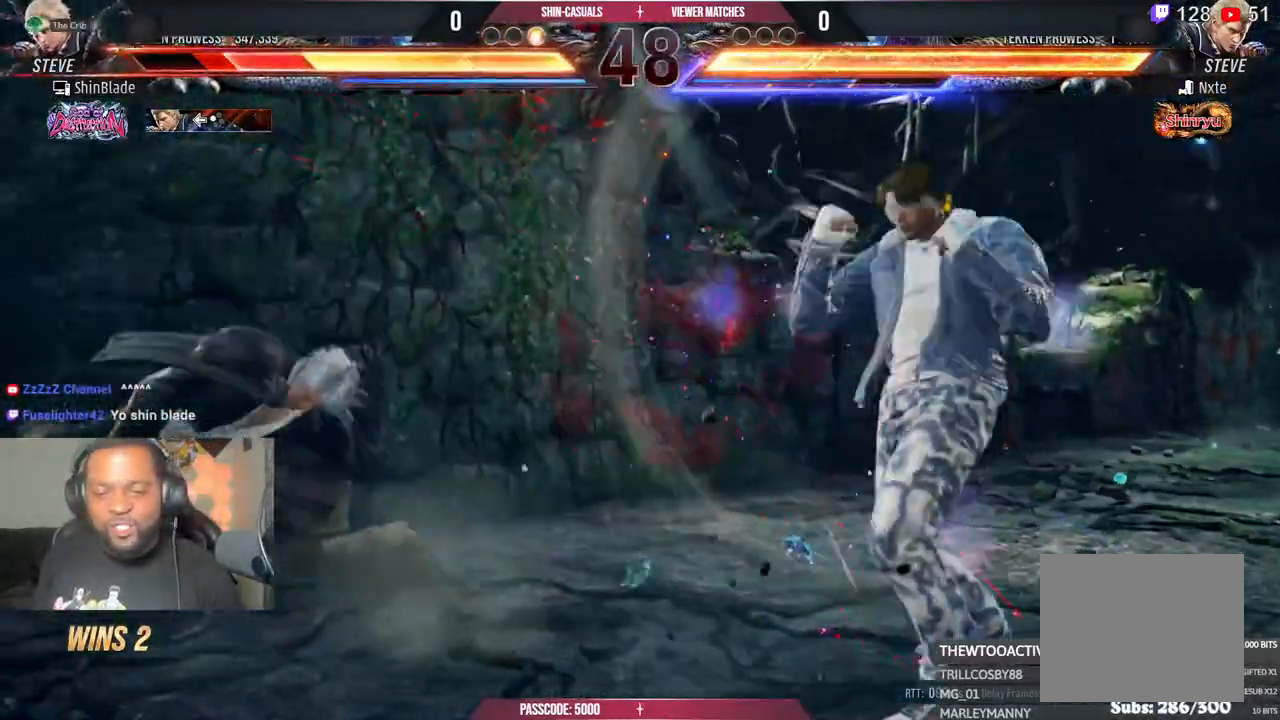
{"buttons": [], "left_stick": "center", "right_stick": "center", "events": [[83, "CROSS", "up"], [183, "CROSS", "down"], [250, "CROSS", "up"], [350, "CROSS", "down"], [400, "DPAD_LEFT", "up"], [450, "CROSS", "up"]]}
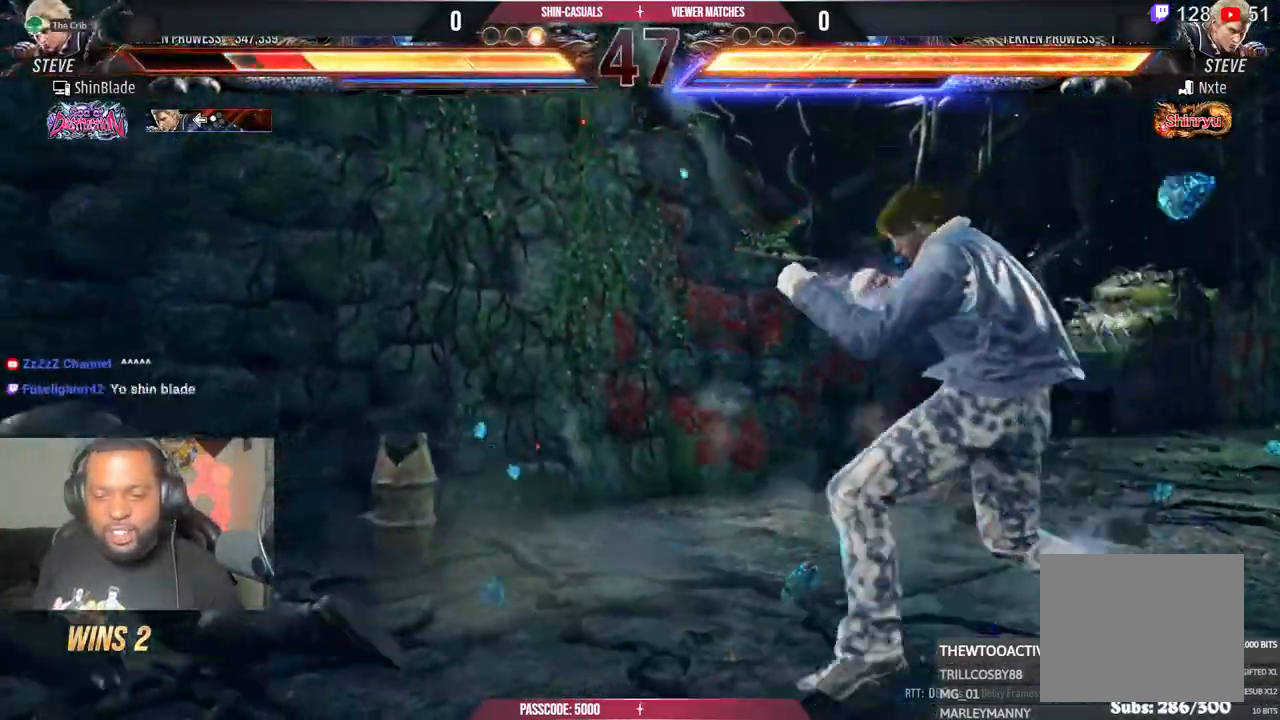
{"buttons": ["DPAD_LEFT"], "left_stick": "center", "right_stick": "center"}
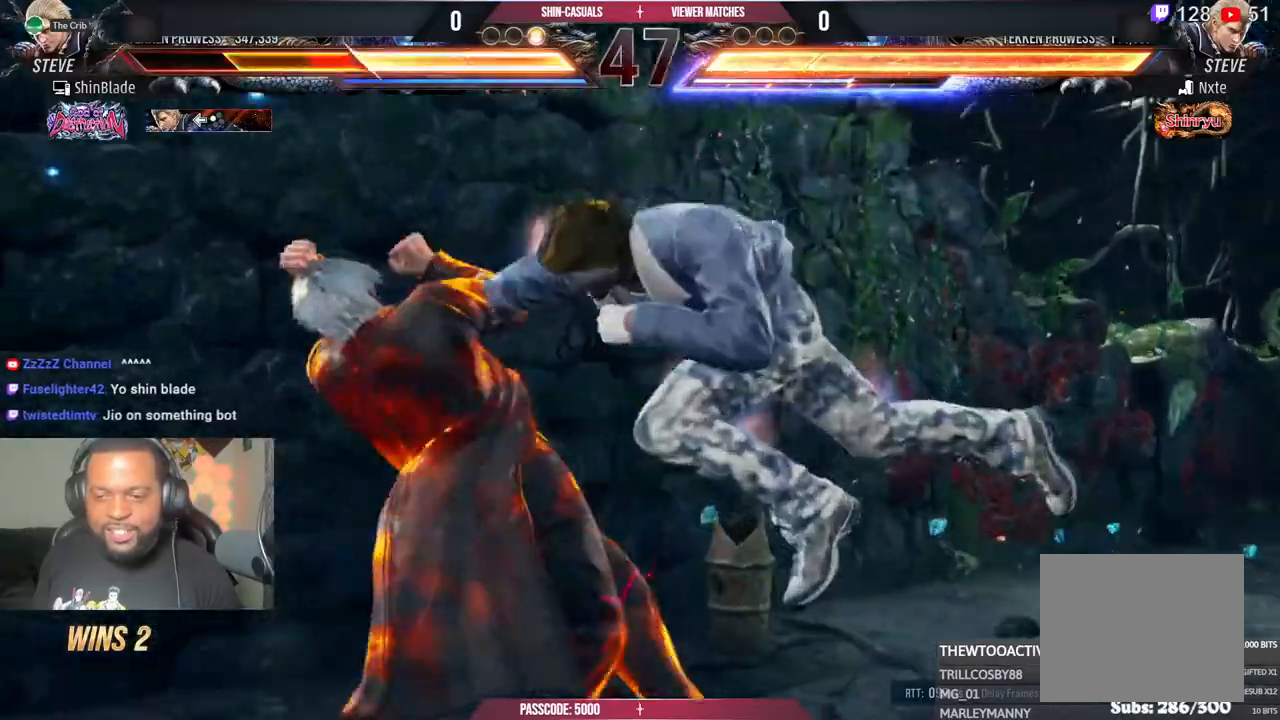
{"buttons": ["SQUARE", "DPAD_DOWN", "DPAD_LEFT"], "left_stick": "center", "right_stick": "center", "events": [[133, "DPAD_DOWN", "down"], [133, "SQUARE", "down"], [250, "SQUARE", "up"], [283, "DPAD_DOWN", "up"], [317, "SQUARE", "down"], [417, "DPAD_DOWN", "down"]]}
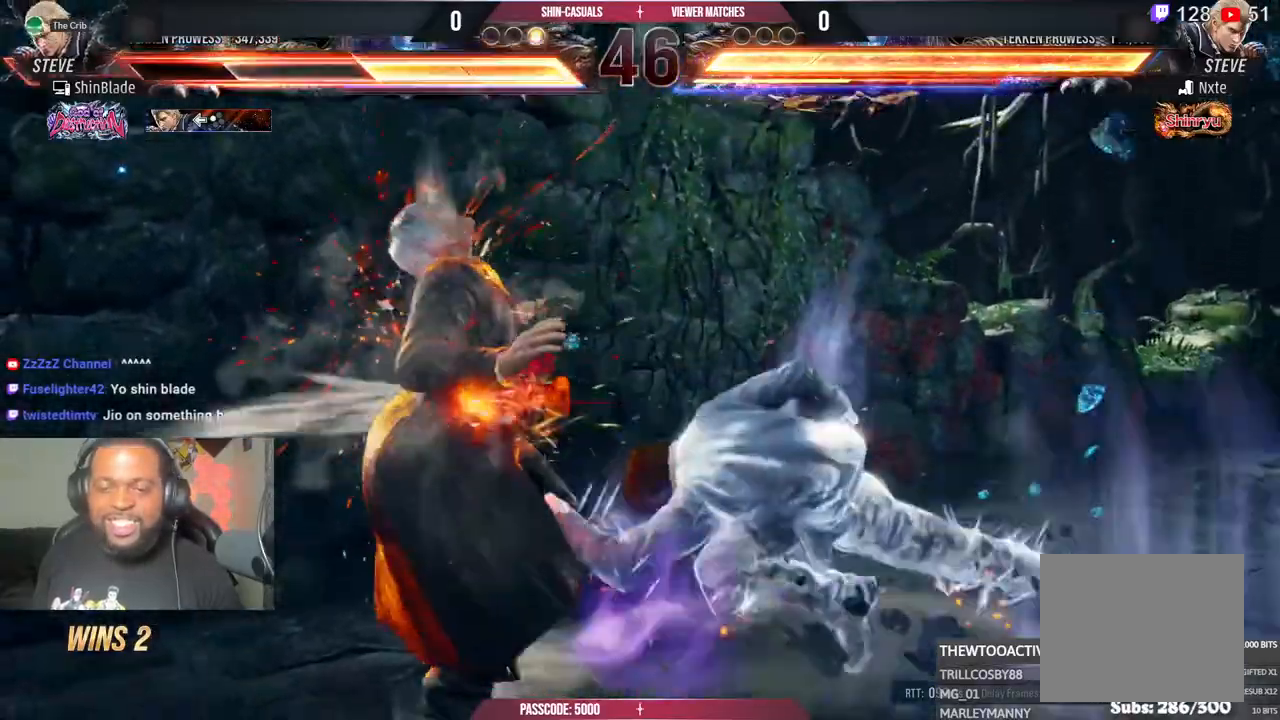
{"buttons": [], "left_stick": "center", "right_stick": "center", "events": [[50, "DPAD_DOWN", "up"], [67, "CROSS", "down"], [100, "CIRCLE", "down"], [100, "SQUARE", "up"], [150, "DPAD_LEFT", "up"], [217, "CIRCLE", "up"], [217, "CROSS", "up"], [283, "DPAD_LEFT", "down"], [383, "DPAD_LEFT", "up"], [433, "DPAD_LEFT", "down"], [500, "DPAD_LEFT", "up"]]}
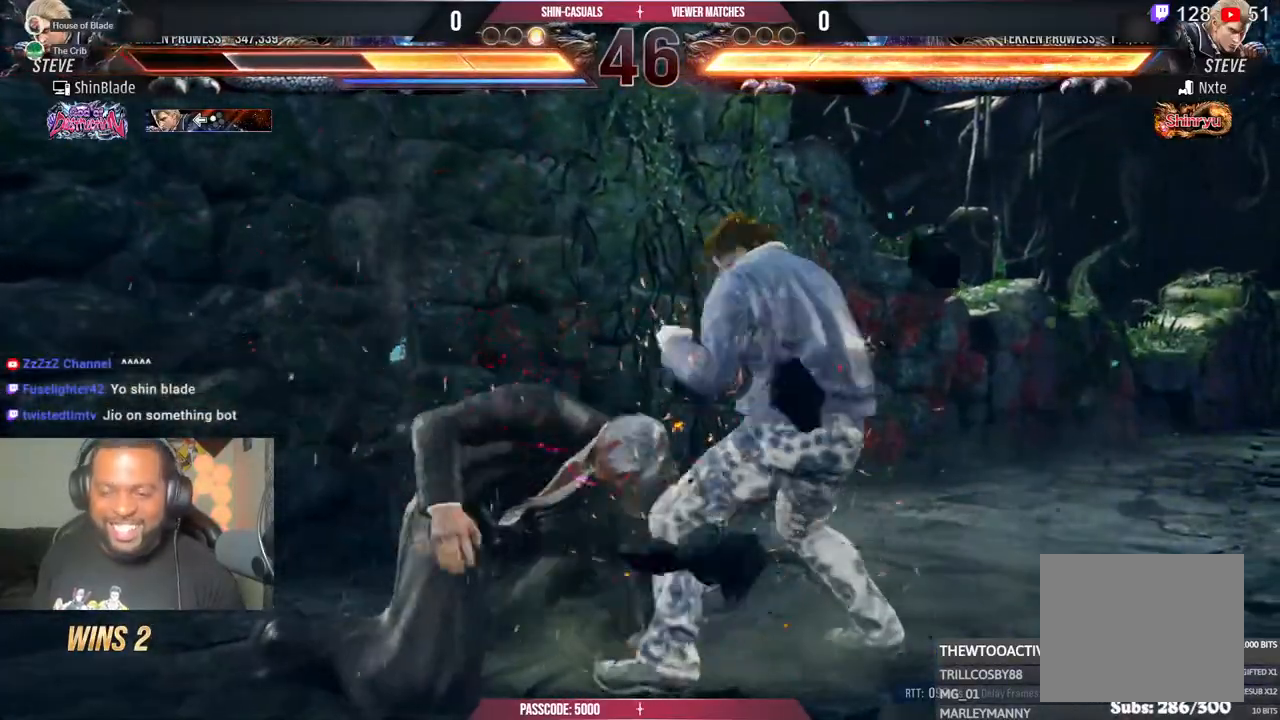
{"buttons": ["DPAD_LEFT"], "left_stick": "center", "right_stick": "center", "events": [[67, "DPAD_LEFT", "down"]]}
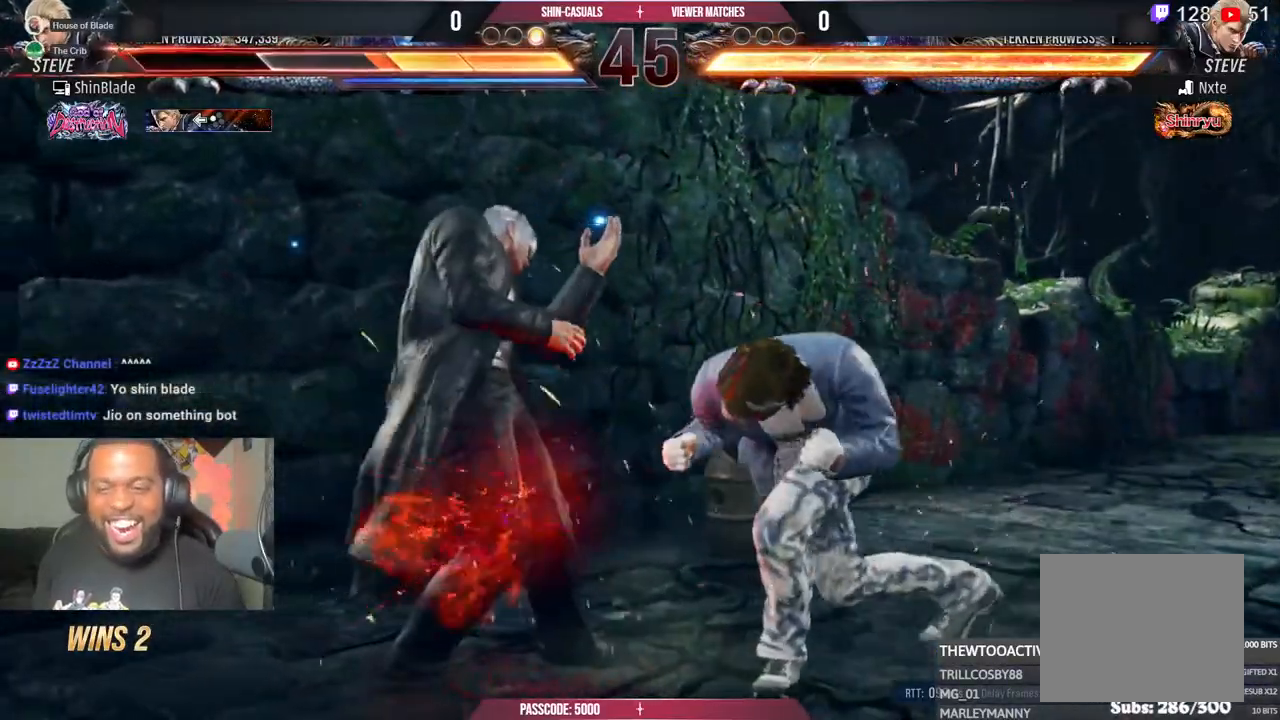
{"buttons": ["DPAD_UP"], "left_stick": "center", "right_stick": "center", "events": [[67, "DPAD_LEFT", "up"], [150, "DPAD_UP", "down"], [200, "DPAD_UP", "up"], [283, "DPAD_UP", "down"]]}
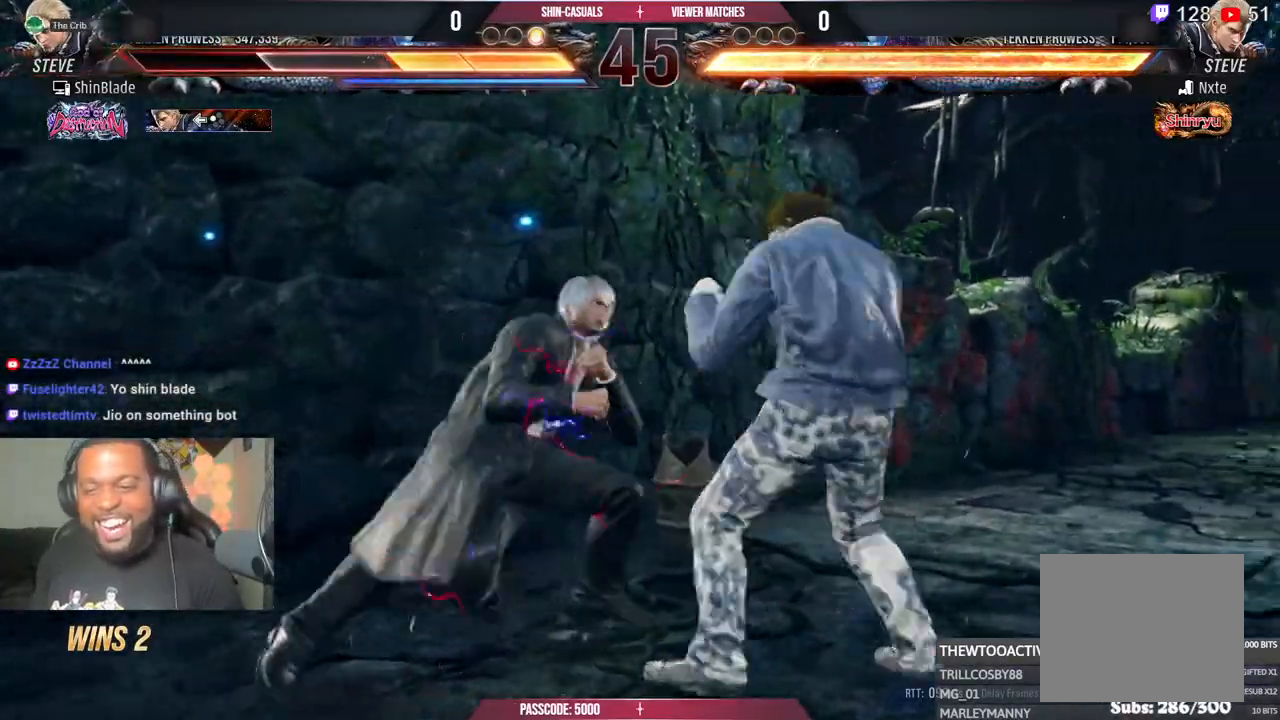
{"buttons": ["SQUARE", "DPAD_RIGHT"], "left_stick": "center", "right_stick": "center"}
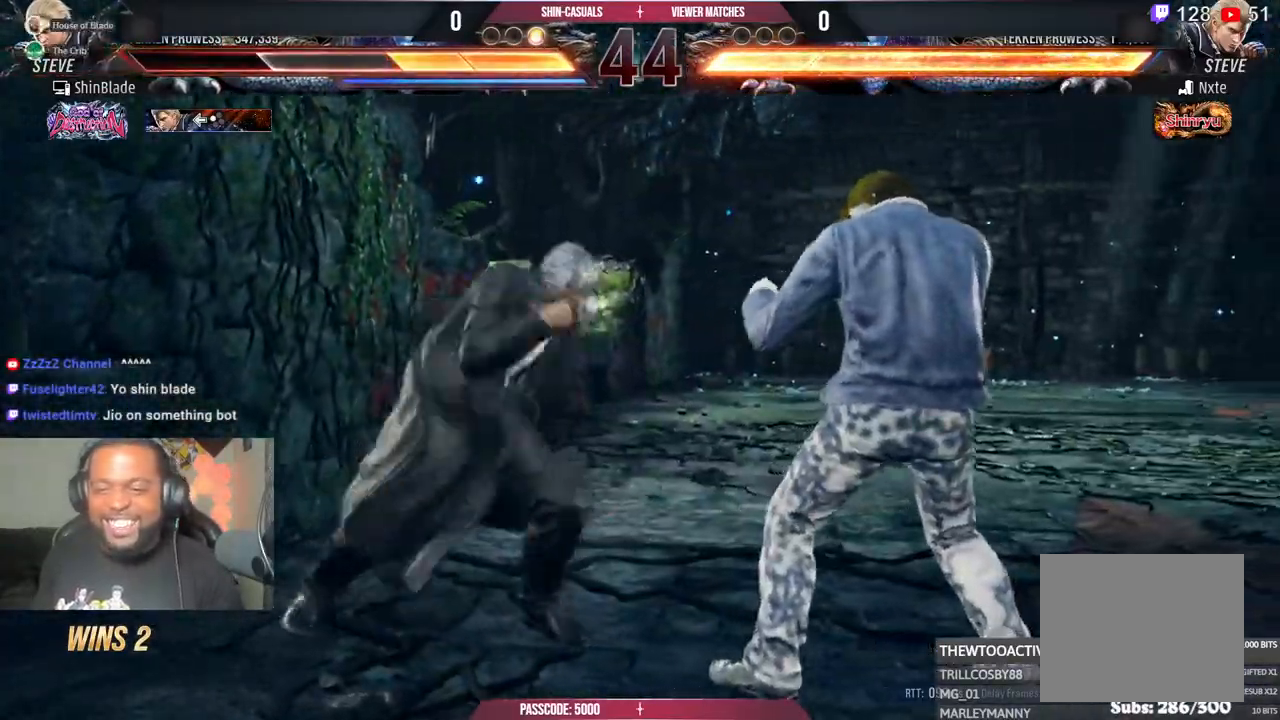
{"buttons": ["SQUARE", "DPAD_LEFT"], "left_stick": "center", "right_stick": "center", "events": [[83, "SQUARE", "up"], [133, "DPAD_RIGHT", "up"], [167, "SQUARE", "down"], [217, "SQUARE", "up"], [233, "DPAD_LEFT", "down"], [300, "SQUARE", "down"], [367, "SQUARE", "up"], [450, "SQUARE", "down"]]}
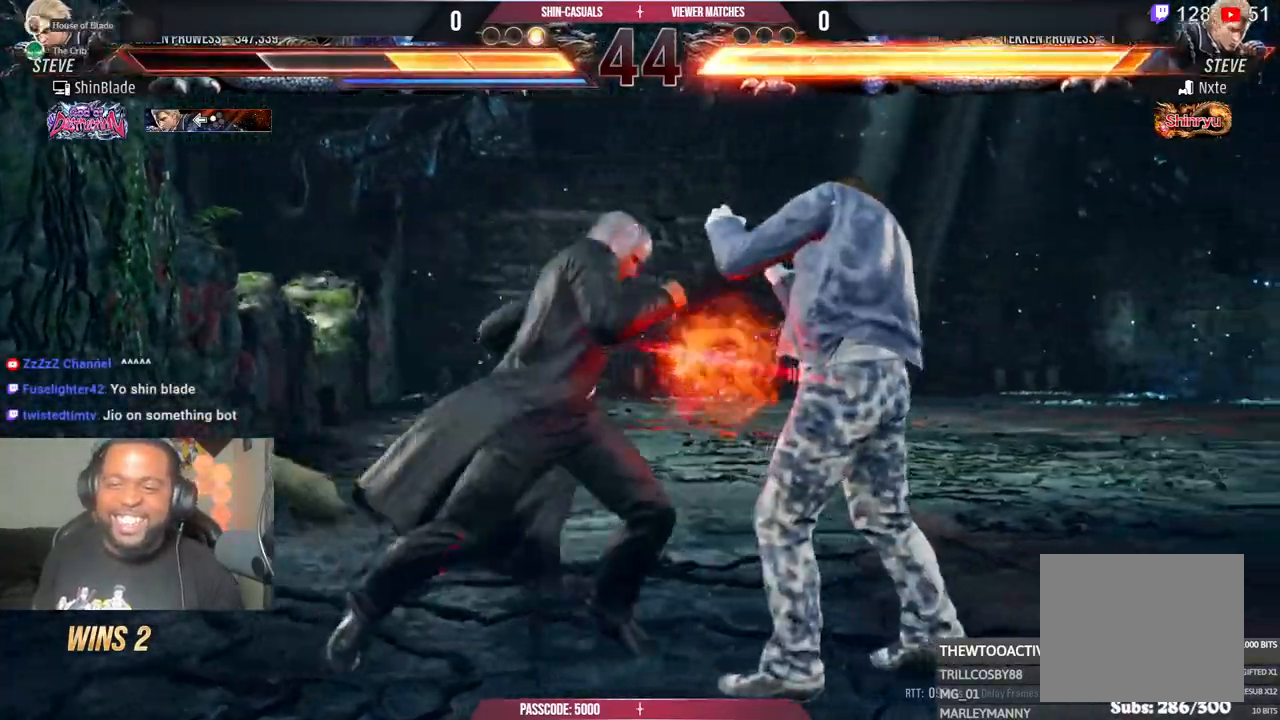
{"buttons": ["SQUARE", "DPAD_LEFT"], "left_stick": "center", "right_stick": "center", "events": [[17, "SQUARE", "up"], [67, "SQUARE", "down"], [150, "SQUARE", "up"], [350, "SQUARE", "down"], [417, "SQUARE", "up"], [483, "SQUARE", "down"]]}
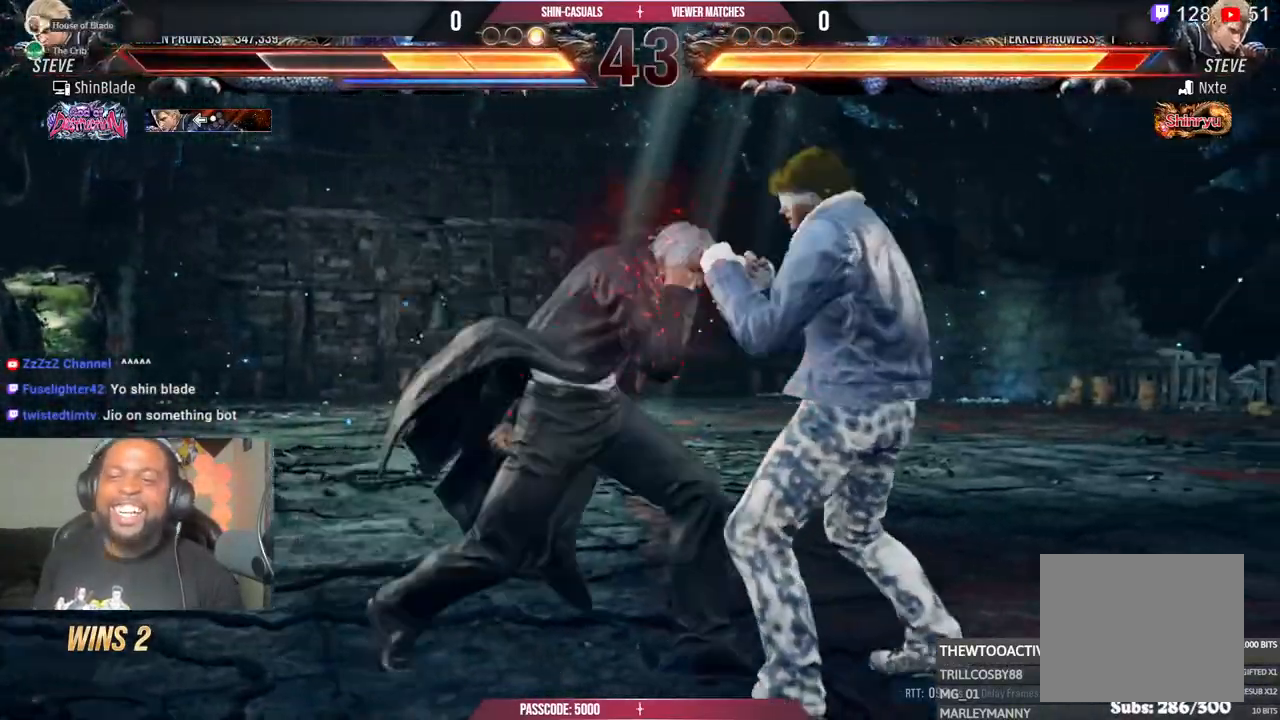
{"buttons": ["CIRCLE"], "left_stick": "center", "right_stick": "center", "events": [[17, "SQUARE", "up"], [117, "SQUARE", "down"], [167, "SQUARE", "up"], [400, "CIRCLE", "down"], [400, "CROSS", "down"], [433, "DPAD_LEFT", "up"], [500, "CROSS", "up"]]}
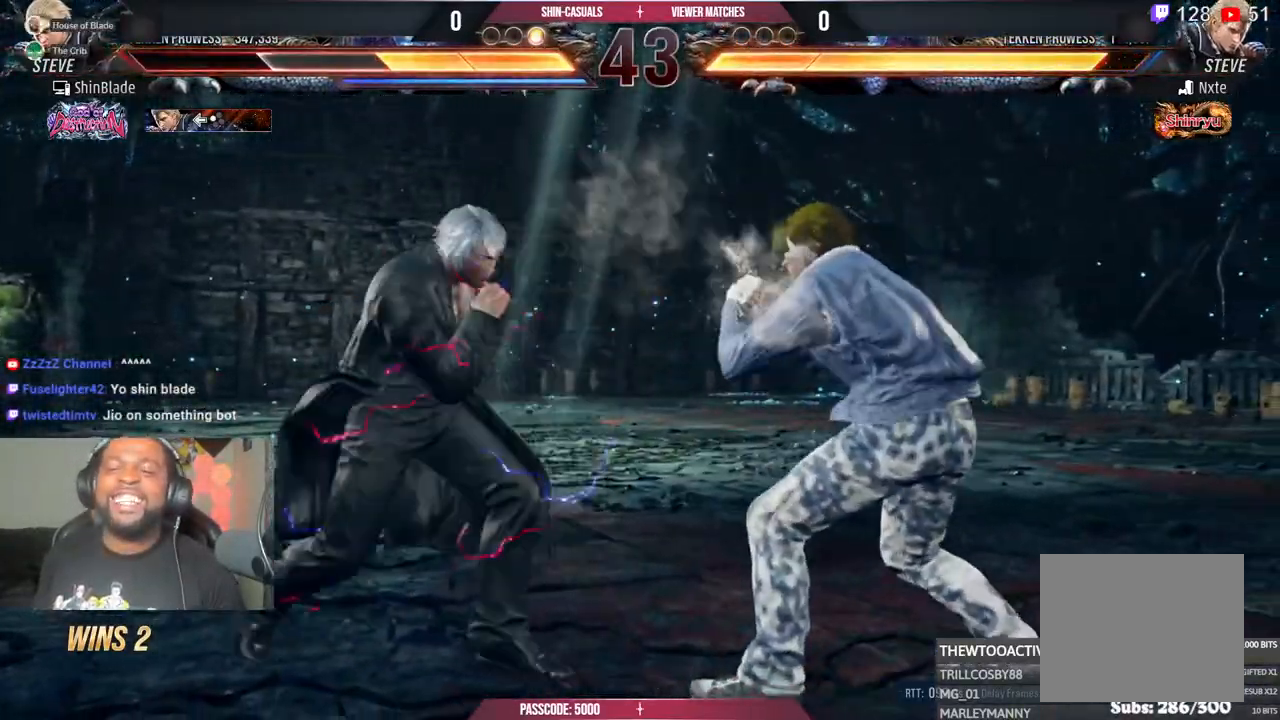
{"buttons": ["SQUARE", "TRIANGLE", "DPAD_LEFT"], "left_stick": "center", "right_stick": "center", "events": [[17, "CIRCLE", "up"], [67, "DPAD_DOWN", "down"], [117, "TRIANGLE", "down"], [250, "TRIANGLE", "up"], [283, "DPAD_DOWN", "up"], [317, "DPAD_LEFT", "down"], [317, "TRIANGLE", "down"], [400, "DPAD_DOWN", "down"], [417, "TRIANGLE", "up"], [433, "SQUARE", "down"], [483, "TRIANGLE", "down"], [500, "DPAD_DOWN", "up"]]}
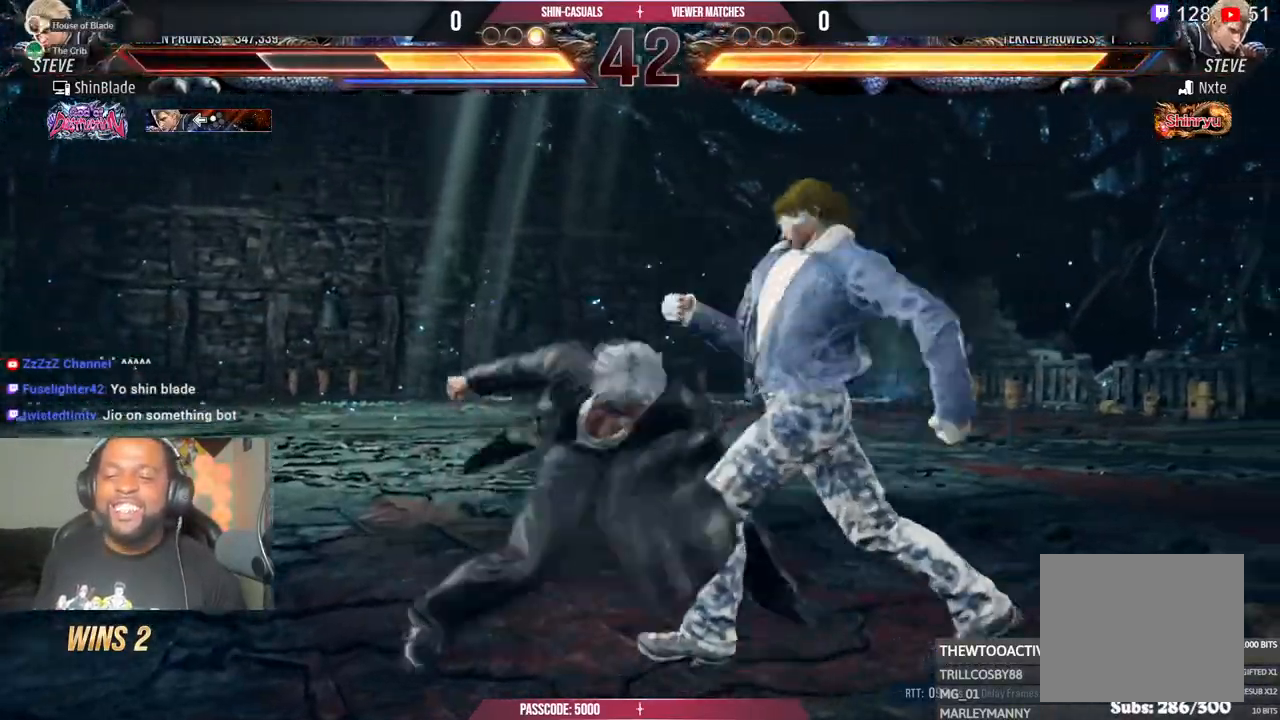
{"buttons": [], "left_stick": "center", "right_stick": "center", "events": [[33, "SQUARE", "up"], [117, "DPAD_DOWN", "down"], [233, "SQUARE", "down"], [250, "DPAD_DOWN", "up"], [300, "DPAD_LEFT", "up"], [383, "TRIANGLE", "up"], [400, "SQUARE", "up"]]}